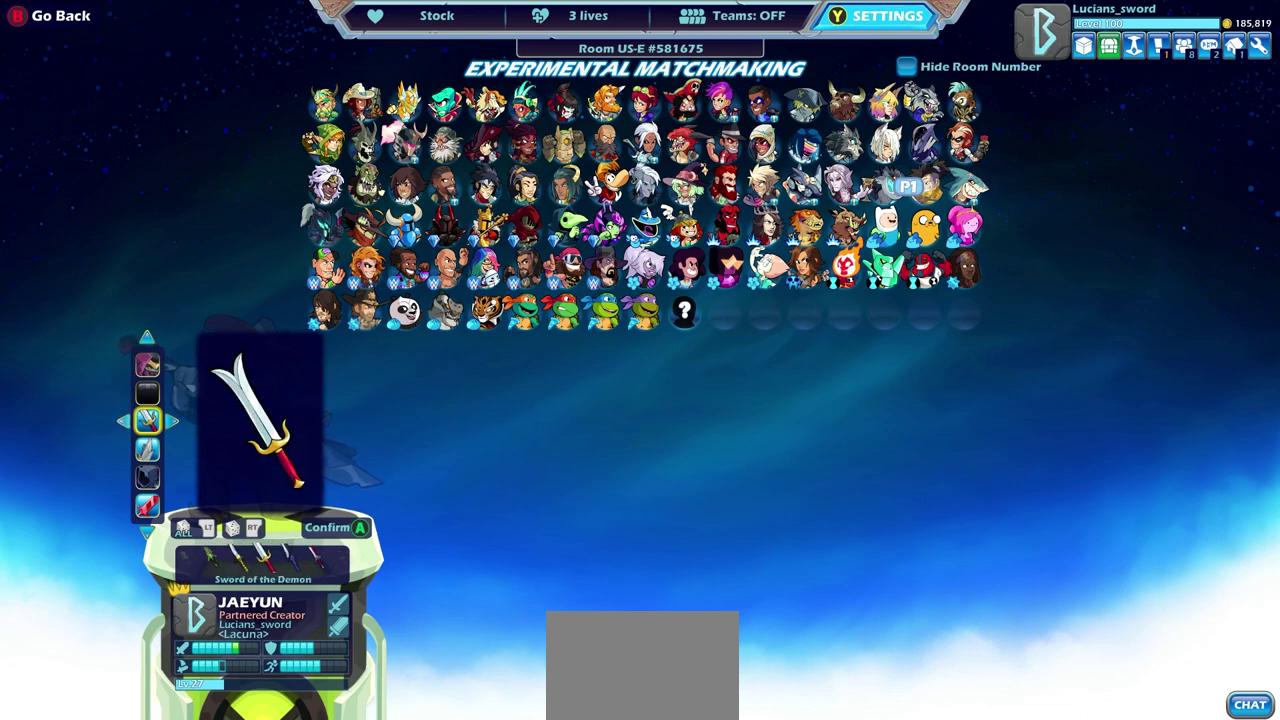
Gameplay with a controller (PlayStation layout); each line is a JSON object with the inputs held at the frame after it (dt_ms = milliseconds from this image to that frame). "events" lists button and stick changes between this image and that frame as [ms after this image, input, new state], when the widget could be followed in between.
{"dt_ms": 500, "buttons": [], "left_stick": "center", "right_stick": "center", "events": [[50, "DPAD_LEFT", "down"], [150, "DPAD_LEFT", "up"], [217, "DPAD_LEFT", "down"], [300, "DPAD_LEFT", "up"], [383, "DPAD_LEFT", "down"], [483, "DPAD_LEFT", "up"]]}
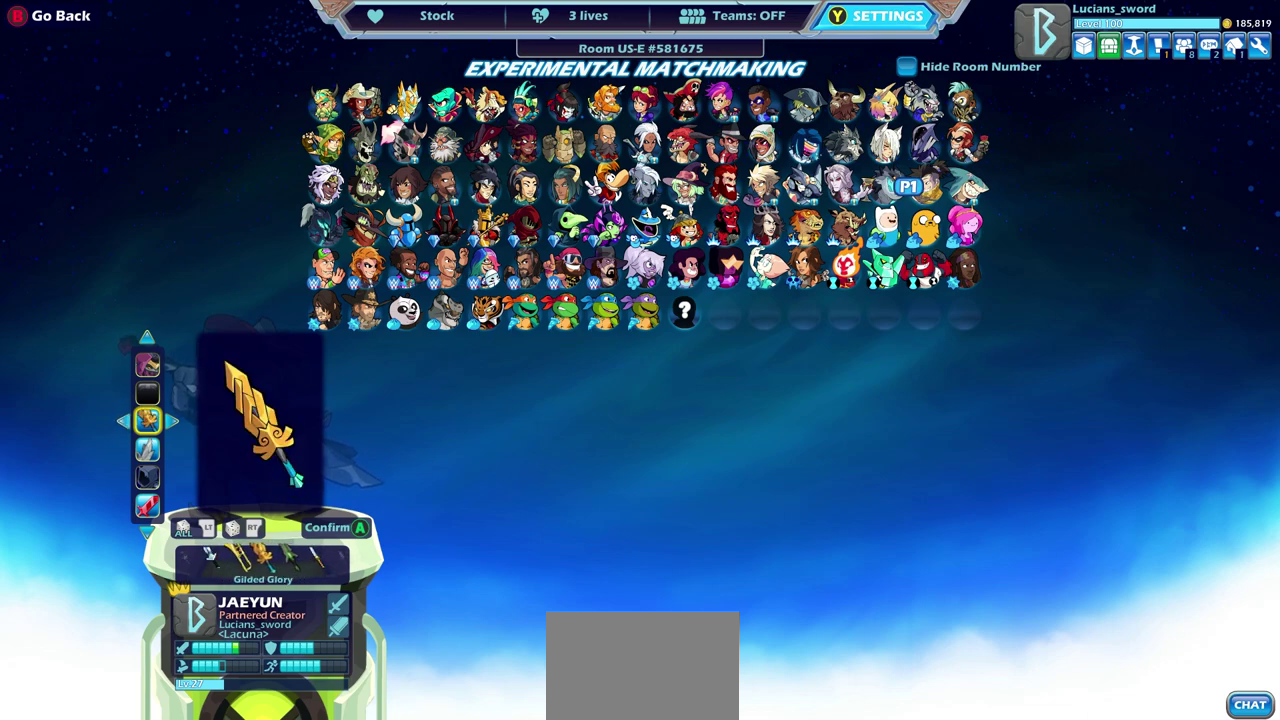
{"dt_ms": 500, "buttons": [], "left_stick": "center", "right_stick": "center", "events": [[67, "DPAD_LEFT", "down"], [133, "DPAD_LEFT", "up"]]}
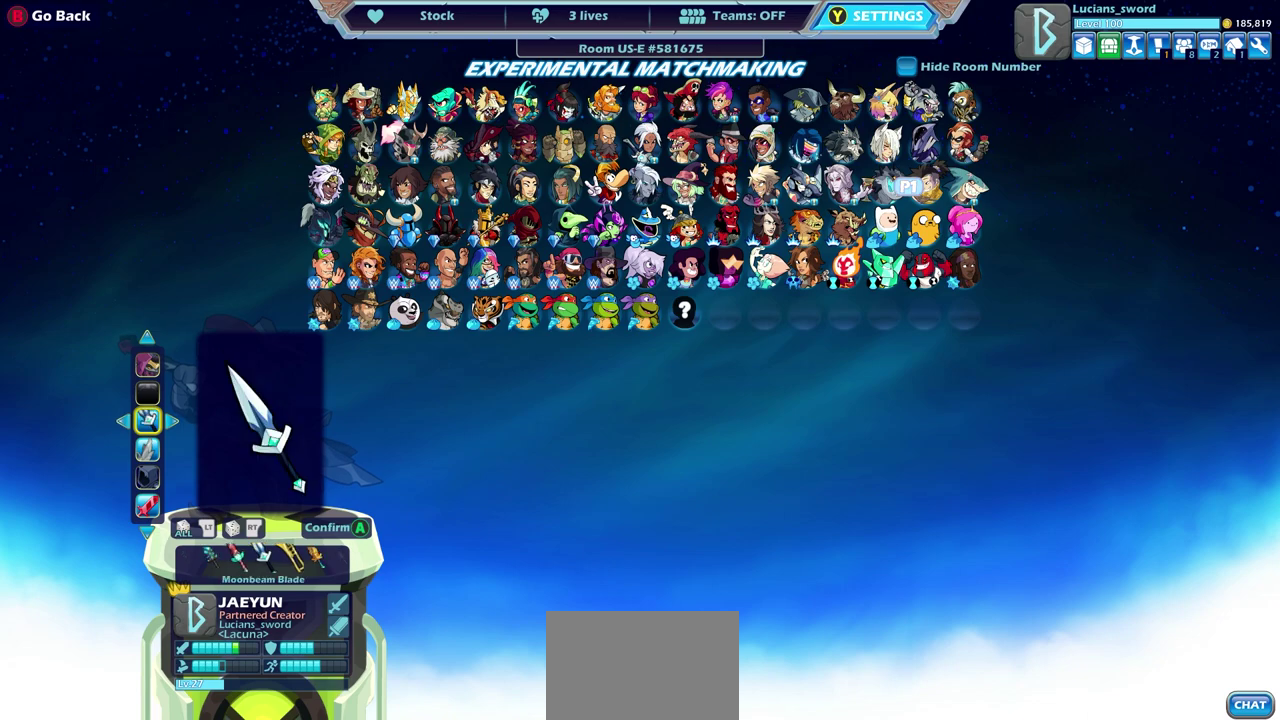
{"dt_ms": 500, "buttons": [], "left_stick": "center", "right_stick": "center", "events": [[150, "DPAD_LEFT", "down"], [200, "DPAD_LEFT", "up"], [283, "DPAD_LEFT", "down"], [333, "DPAD_LEFT", "up"], [417, "DPAD_LEFT", "down"], [467, "DPAD_LEFT", "up"]]}
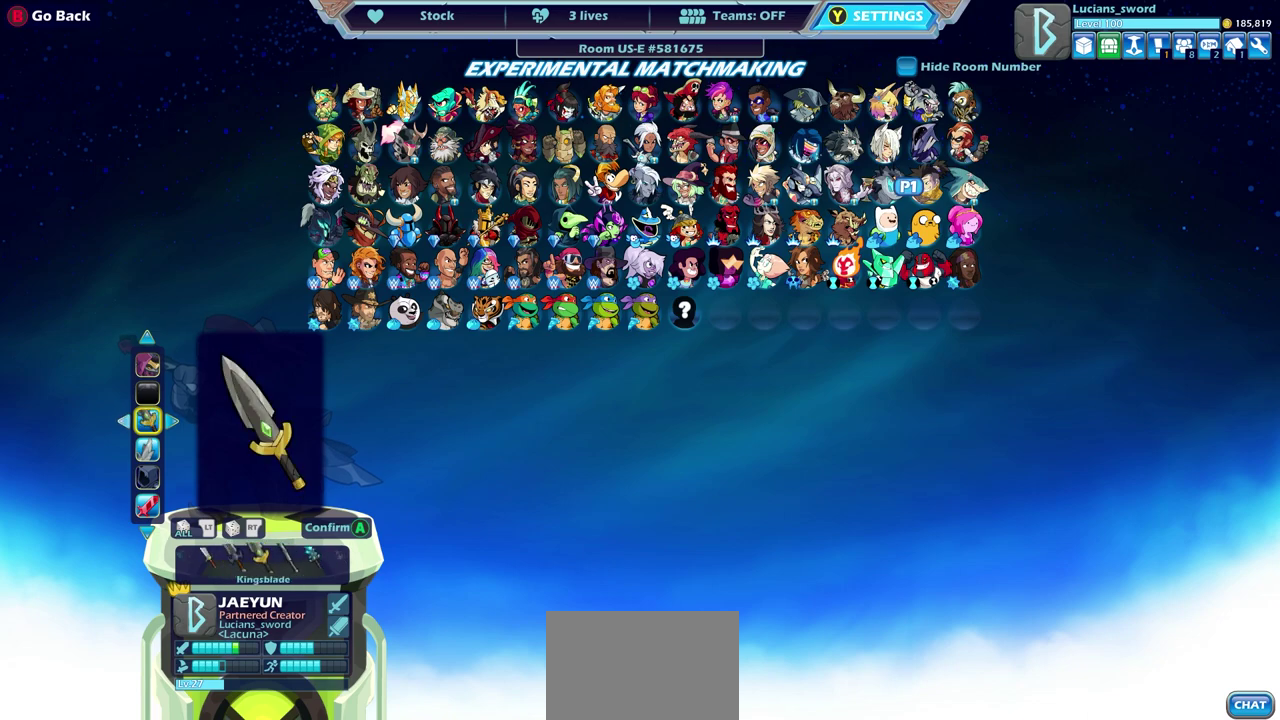
{"dt_ms": 500, "buttons": ["DPAD_LEFT"], "left_stick": "center", "right_stick": "center", "events": [[333, "DPAD_LEFT", "down"], [400, "DPAD_LEFT", "up"], [483, "DPAD_LEFT", "down"]]}
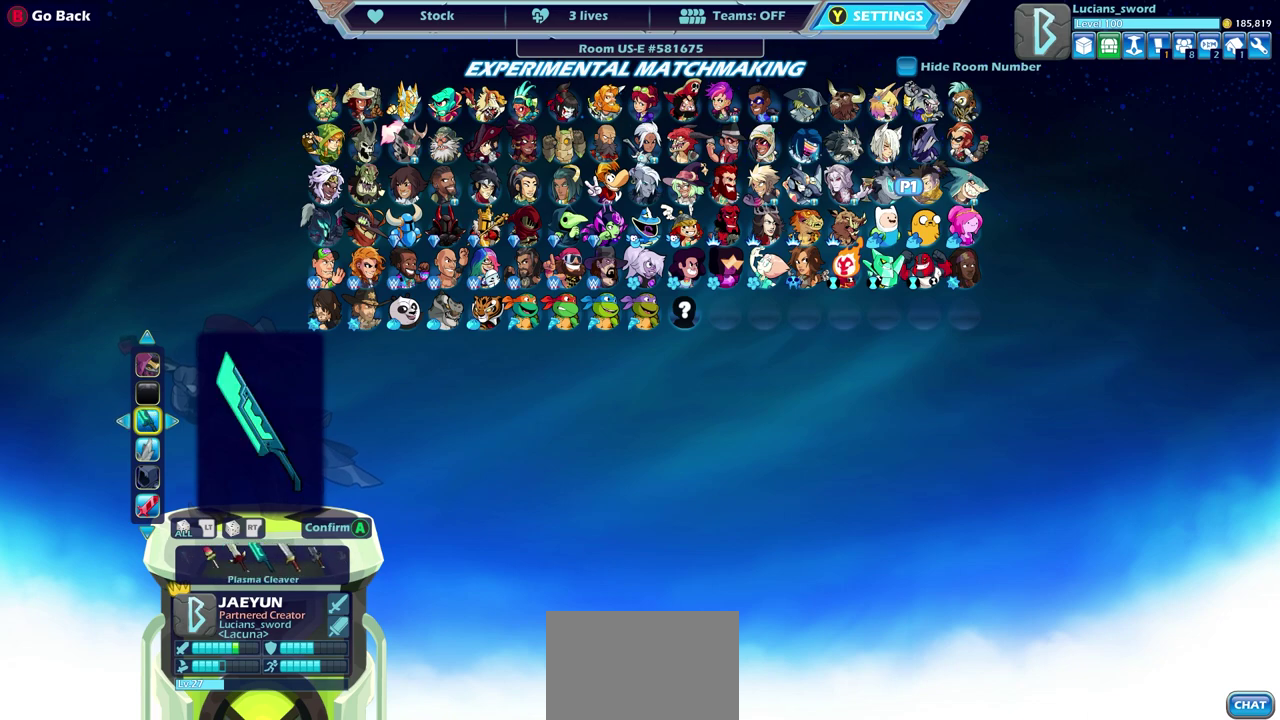
{"dt_ms": 700, "buttons": ["DPAD_RIGHT"], "left_stick": "center", "right_stick": "center", "events": [[33, "DPAD_LEFT", "up"], [667, "DPAD_RIGHT", "down"]]}
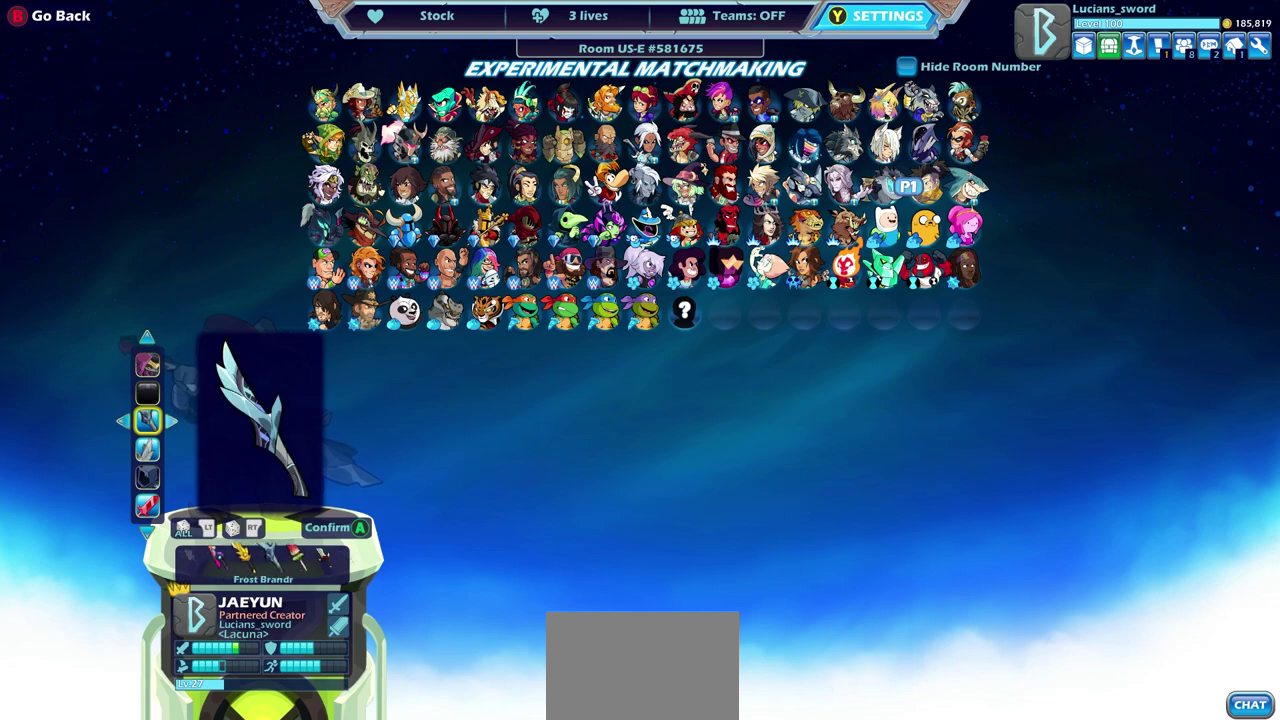
{"dt_ms": 300, "buttons": [], "left_stick": "center", "right_stick": "center", "events": [[17, "DPAD_RIGHT", "up"]]}
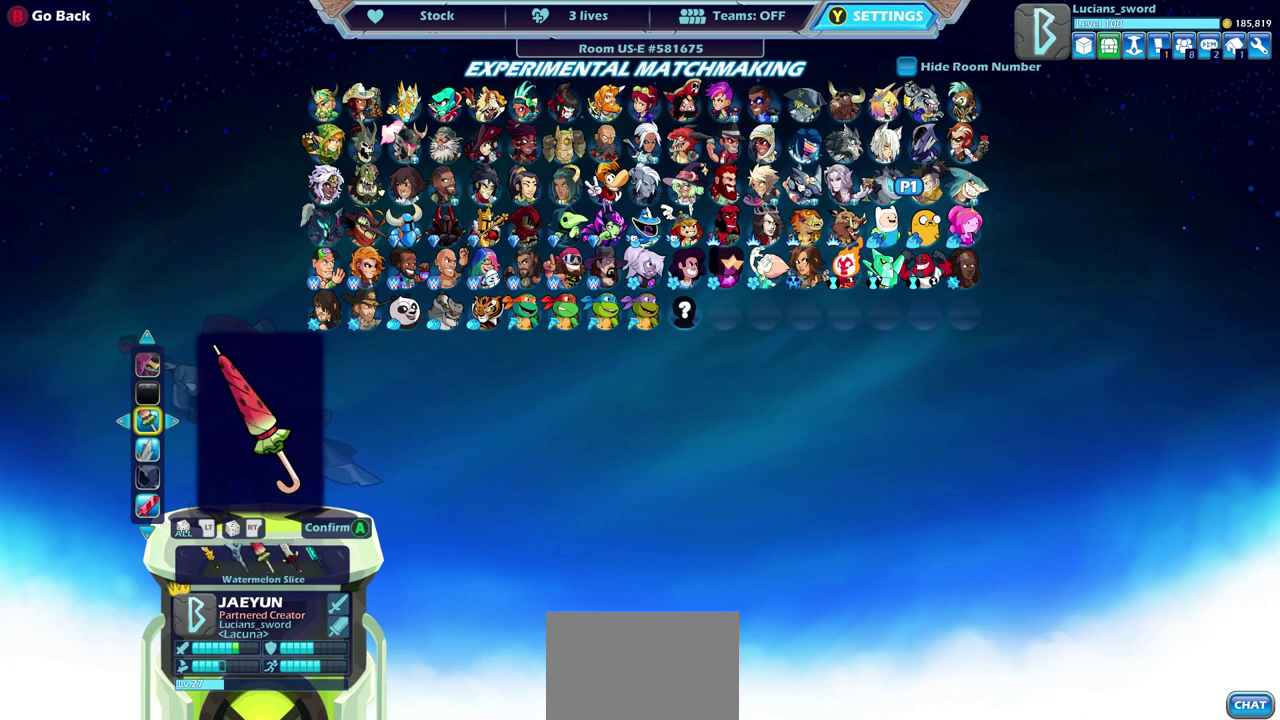
{"dt_ms": 500, "buttons": [], "left_stick": "center", "right_stick": "center", "events": []}
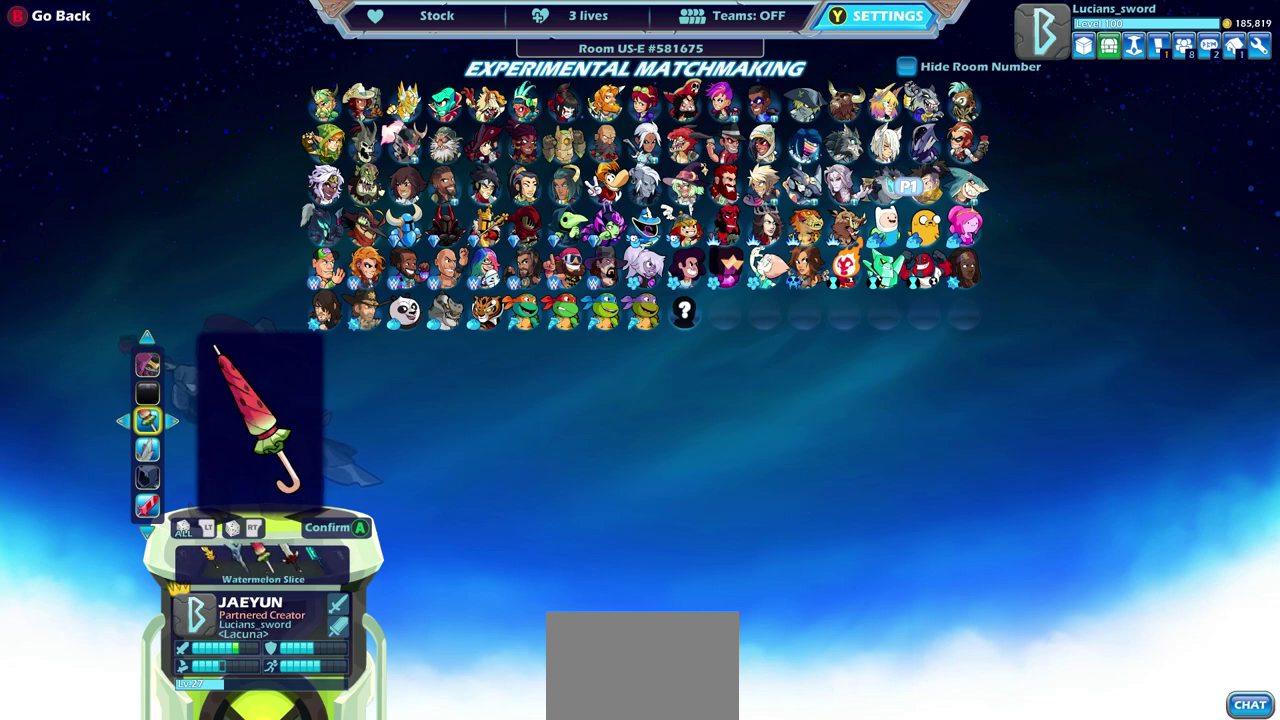
{"dt_ms": 500, "buttons": [], "left_stick": "center", "right_stick": "center", "events": []}
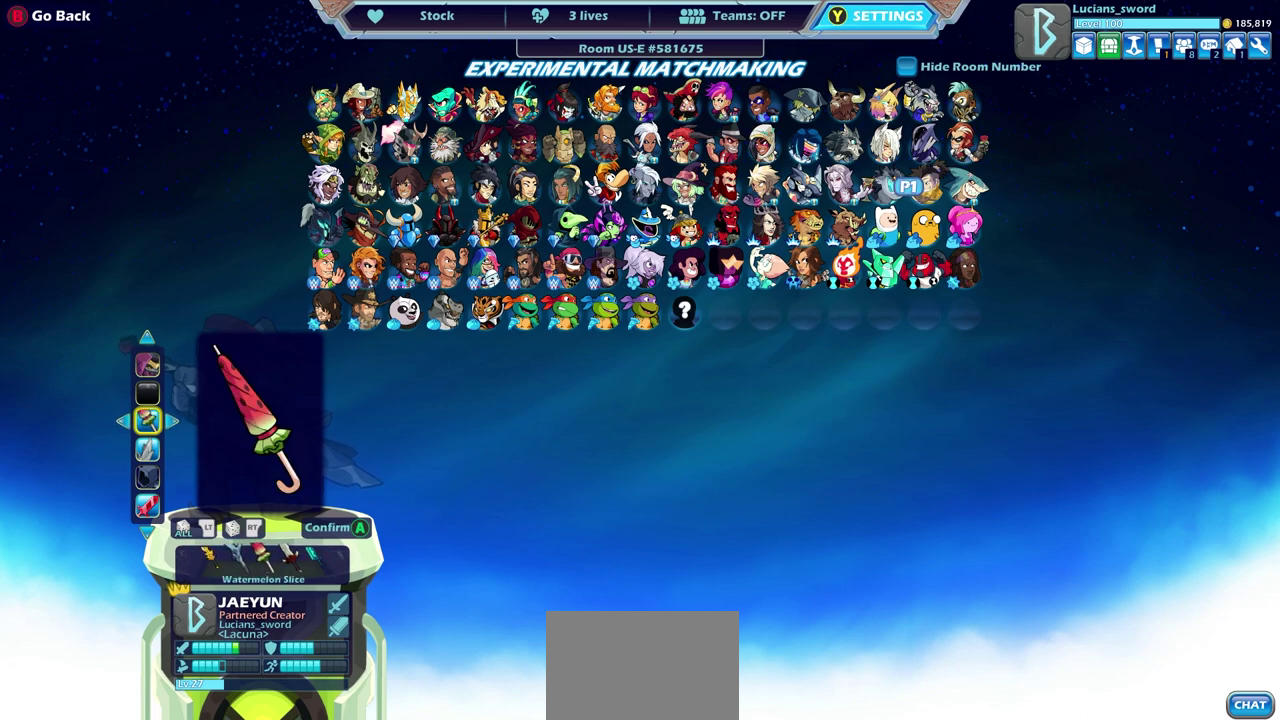
{"dt_ms": 500, "buttons": [], "left_stick": "center", "right_stick": "center", "events": [[367, "DPAD_DOWN", "down"], [450, "DPAD_DOWN", "up"]]}
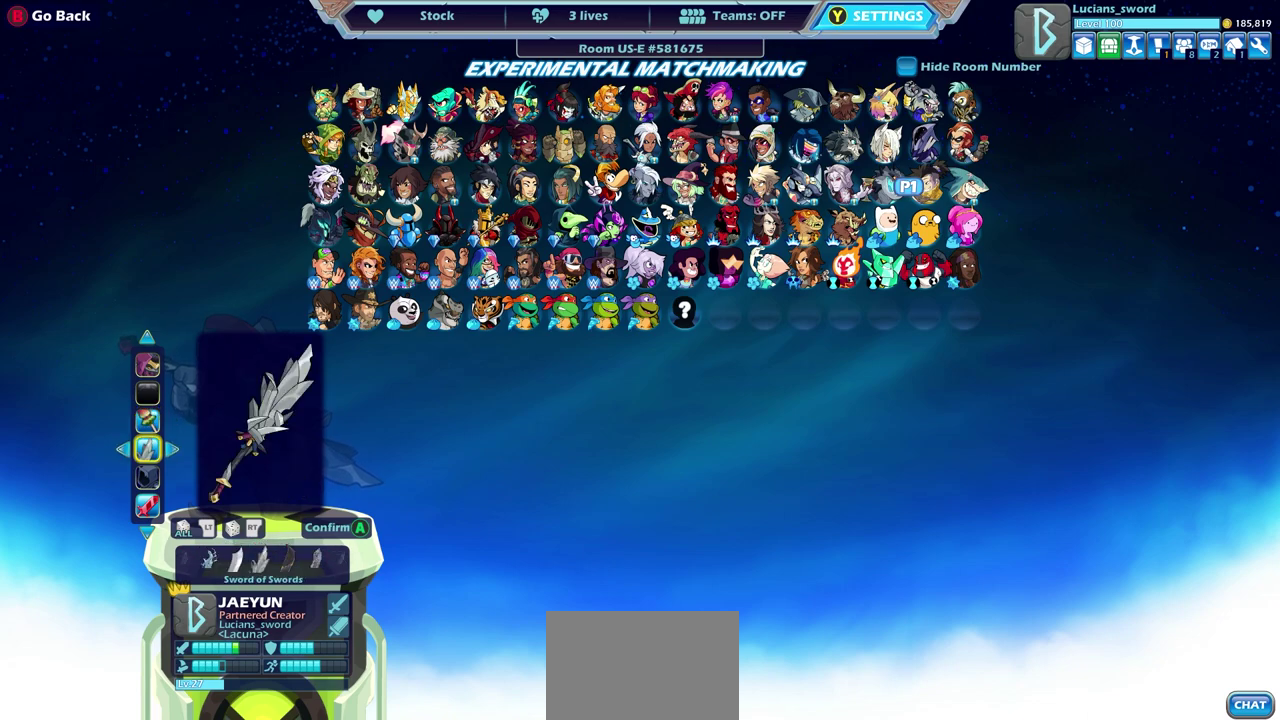
{"dt_ms": 500, "buttons": ["DPAD_LEFT"], "left_stick": "center", "right_stick": "center", "events": [[267, "DPAD_LEFT", "down"], [367, "DPAD_LEFT", "up"], [450, "DPAD_LEFT", "down"]]}
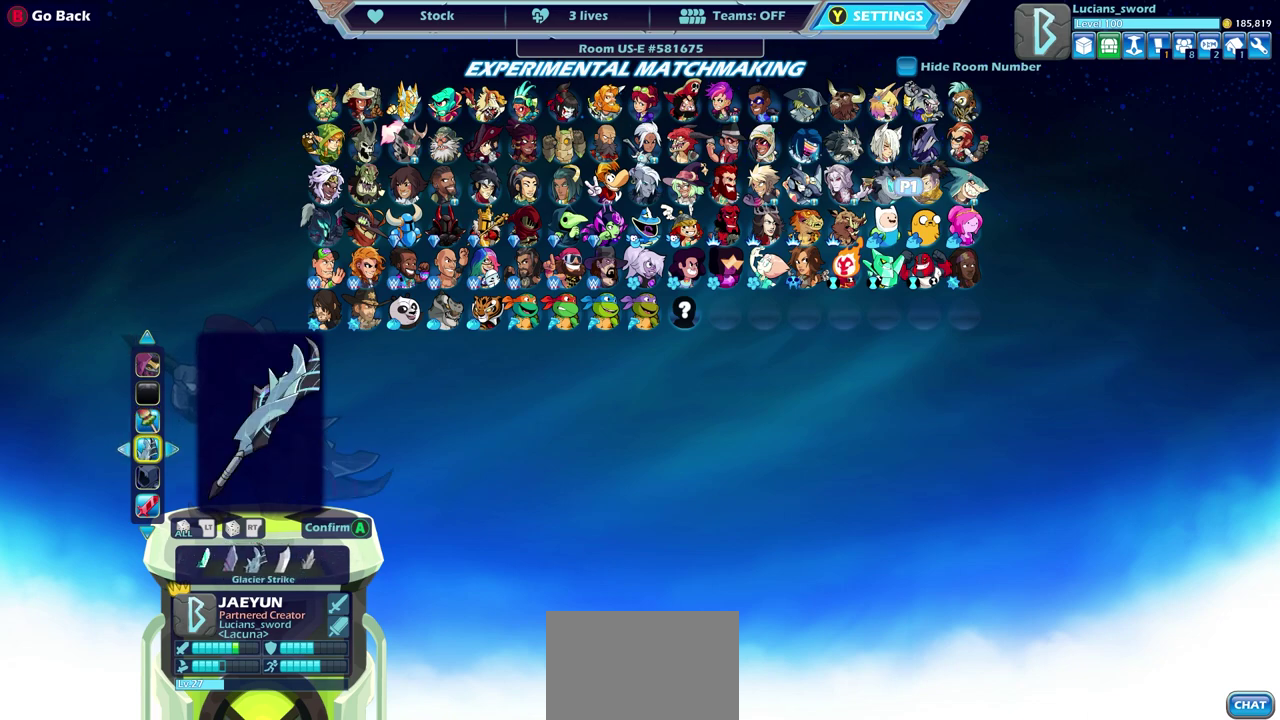
{"dt_ms": 500, "buttons": ["DPAD_LEFT"], "left_stick": "center", "right_stick": "center", "events": [[17, "DPAD_LEFT", "up"], [83, "DPAD_LEFT", "down"], [183, "DPAD_LEFT", "up"], [250, "DPAD_LEFT", "down"], [333, "DPAD_LEFT", "up"], [417, "DPAD_LEFT", "down"]]}
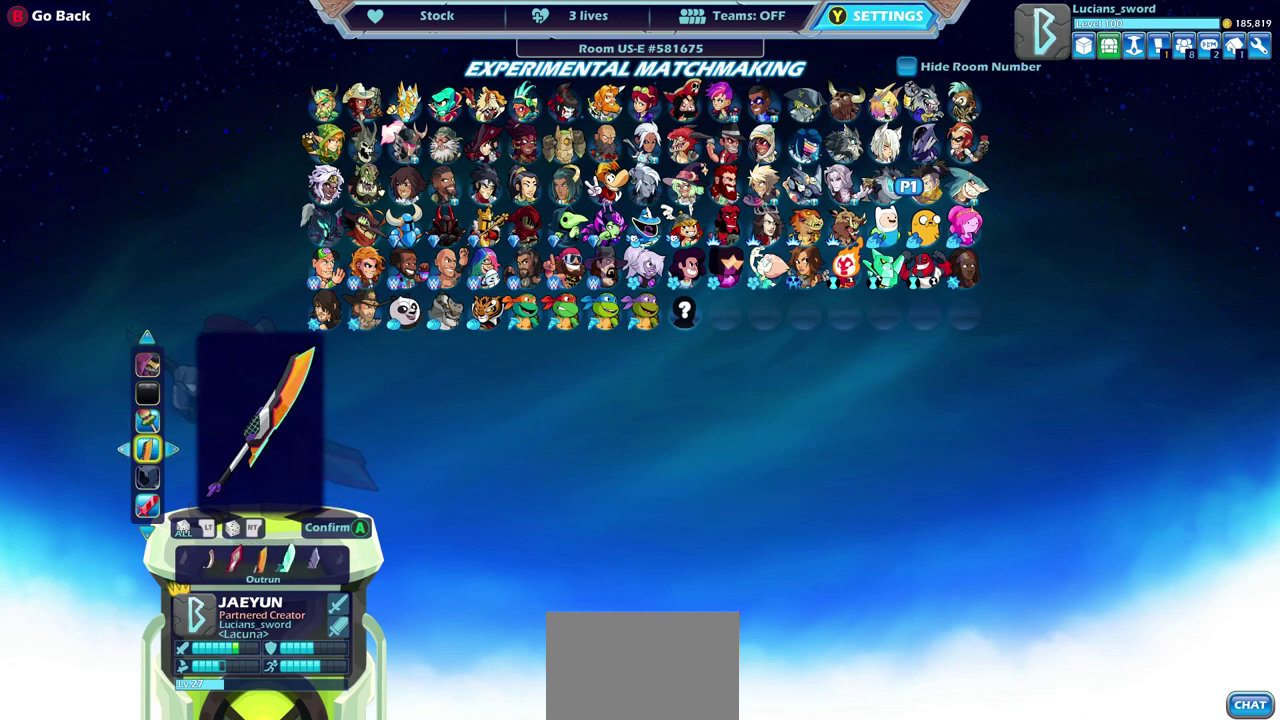
{"dt_ms": 500, "buttons": [], "left_stick": "center", "right_stick": "center", "events": [[33, "DPAD_LEFT", "up"], [117, "DPAD_LEFT", "down"], [183, "DPAD_LEFT", "up"]]}
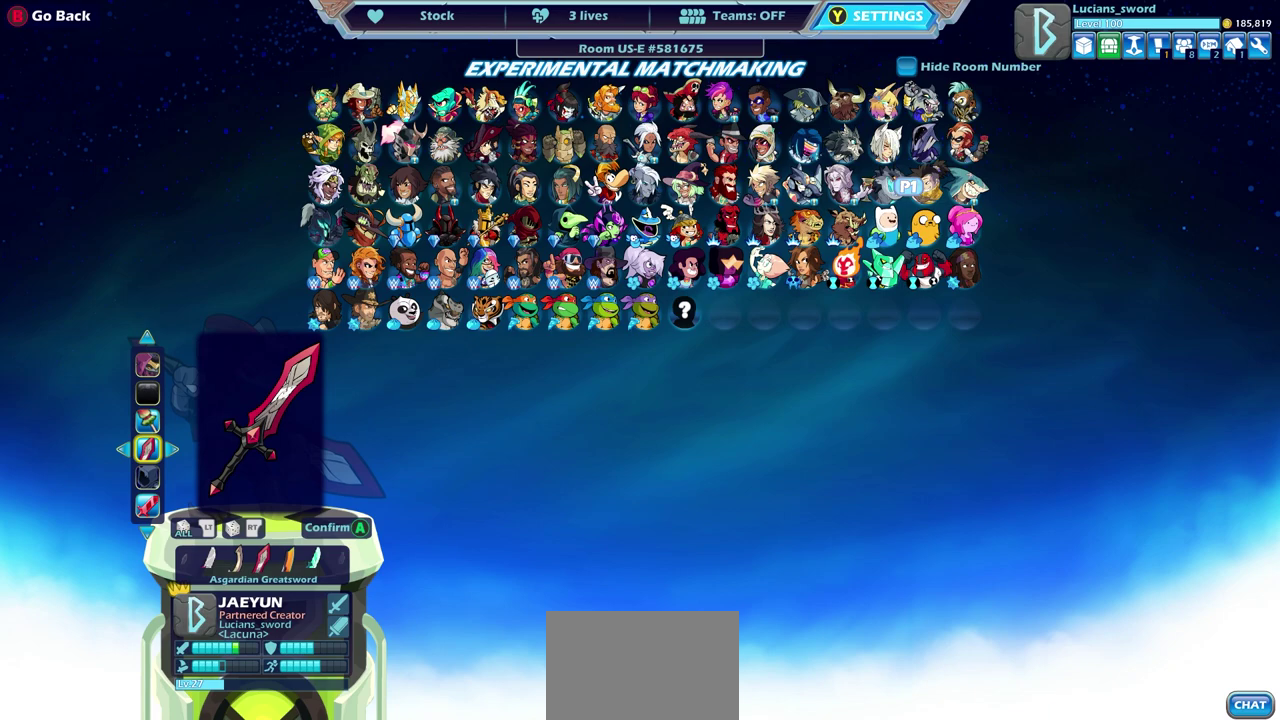
{"dt_ms": 600, "buttons": [], "left_stick": "center", "right_stick": "center", "events": [[433, "DPAD_RIGHT", "down"], [517, "DPAD_RIGHT", "up"]]}
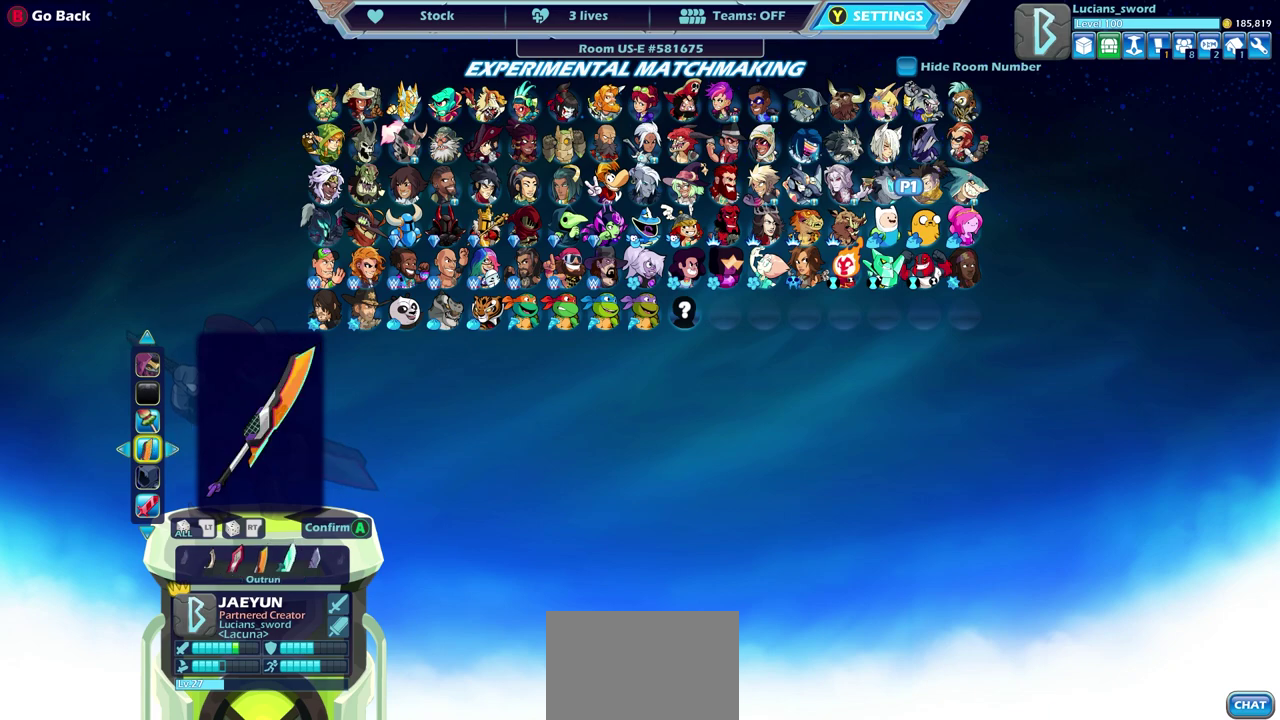
{"dt_ms": 400, "buttons": [], "left_stick": "center", "right_stick": "center", "events": []}
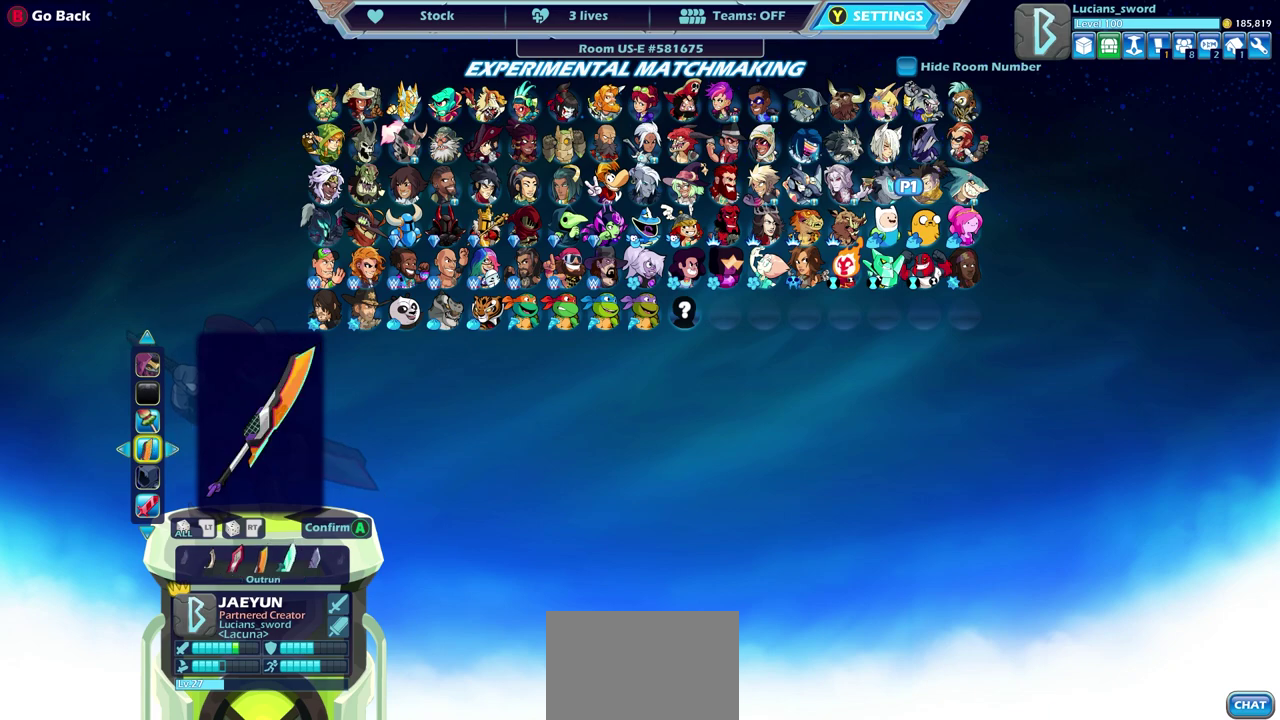
{"dt_ms": 500, "buttons": [], "left_stick": "center", "right_stick": "center", "events": [[17, "DPAD_DOWN", "down"], [117, "DPAD_DOWN", "up"], [383, "DPAD_UP", "down"], [500, "DPAD_UP", "up"]]}
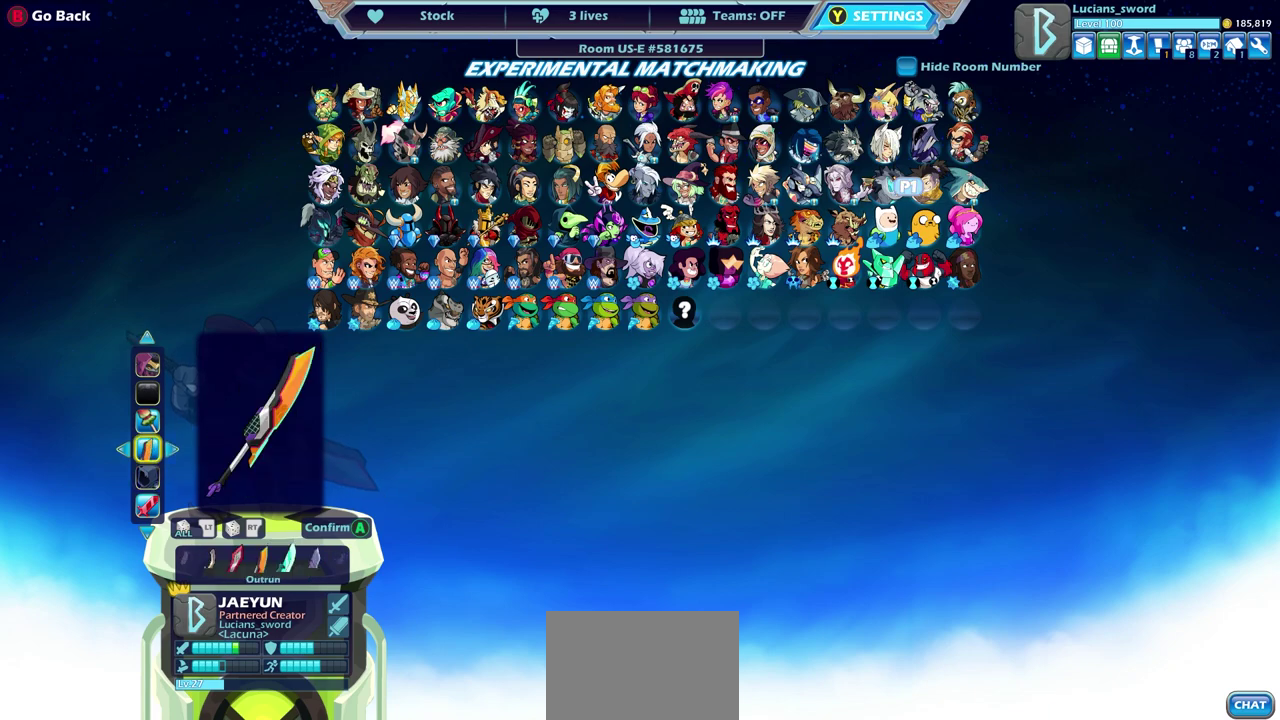
{"dt_ms": 700, "buttons": ["DPAD_LEFT"], "left_stick": "center", "right_stick": "center", "events": [[133, "DPAD_LEFT", "down"], [417, "DPAD_LEFT", "up"], [467, "DPAD_LEFT", "down"], [550, "DPAD_LEFT", "up"], [617, "DPAD_LEFT", "down"]]}
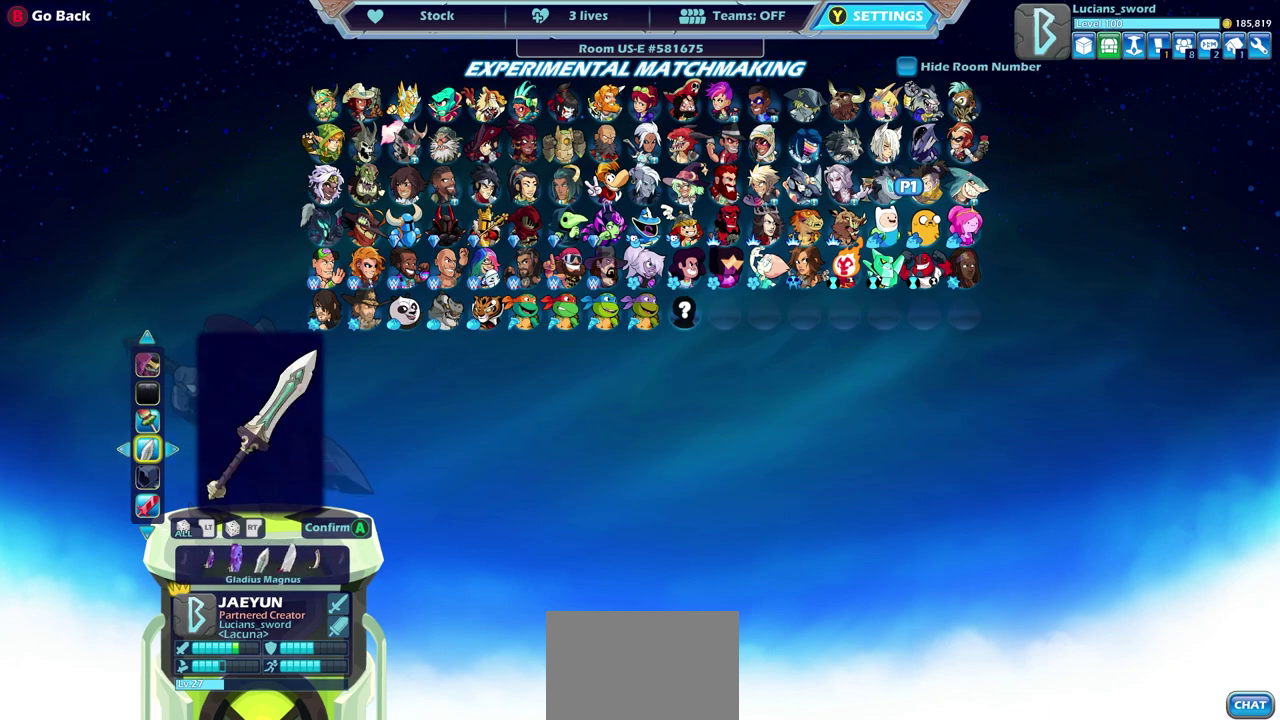
{"dt_ms": 300, "buttons": [], "left_stick": "center", "right_stick": "center", "events": [[17, "DPAD_LEFT", "up"], [67, "DPAD_LEFT", "down"], [150, "DPAD_LEFT", "up"]]}
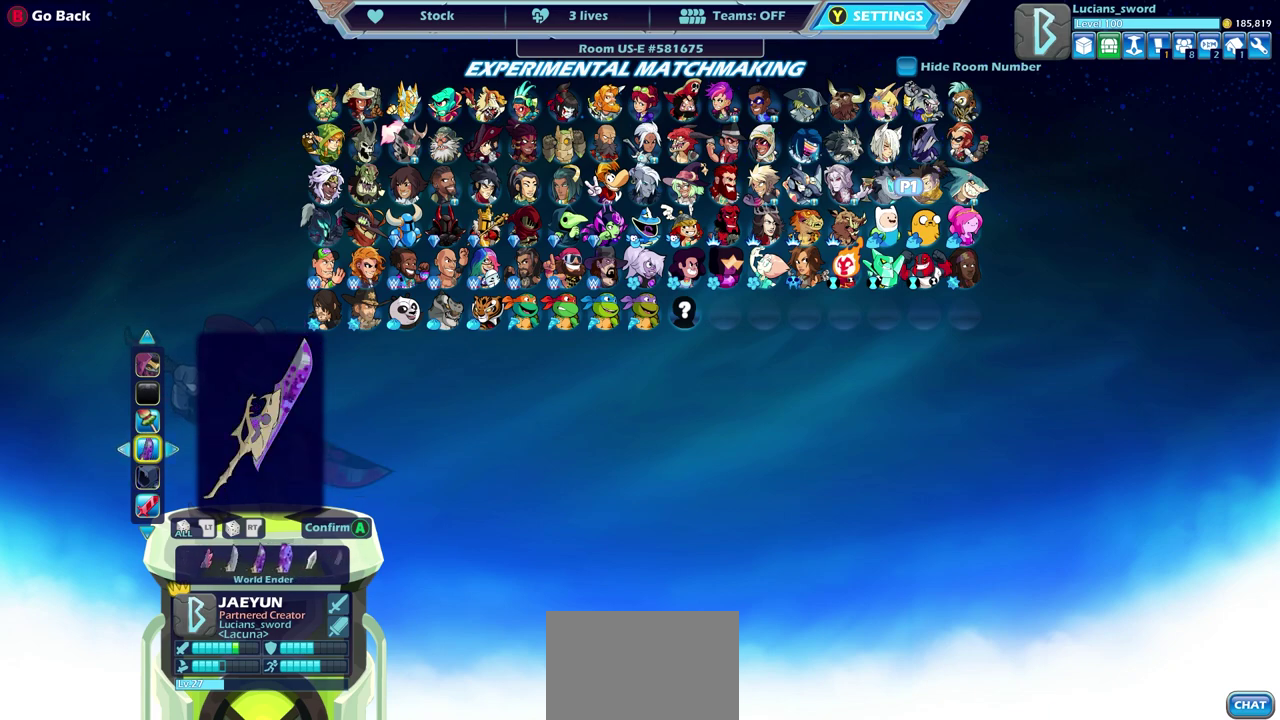
{"dt_ms": 500, "buttons": [], "left_stick": "center", "right_stick": "center", "events": [[317, "DPAD_RIGHT", "down"], [433, "DPAD_RIGHT", "up"]]}
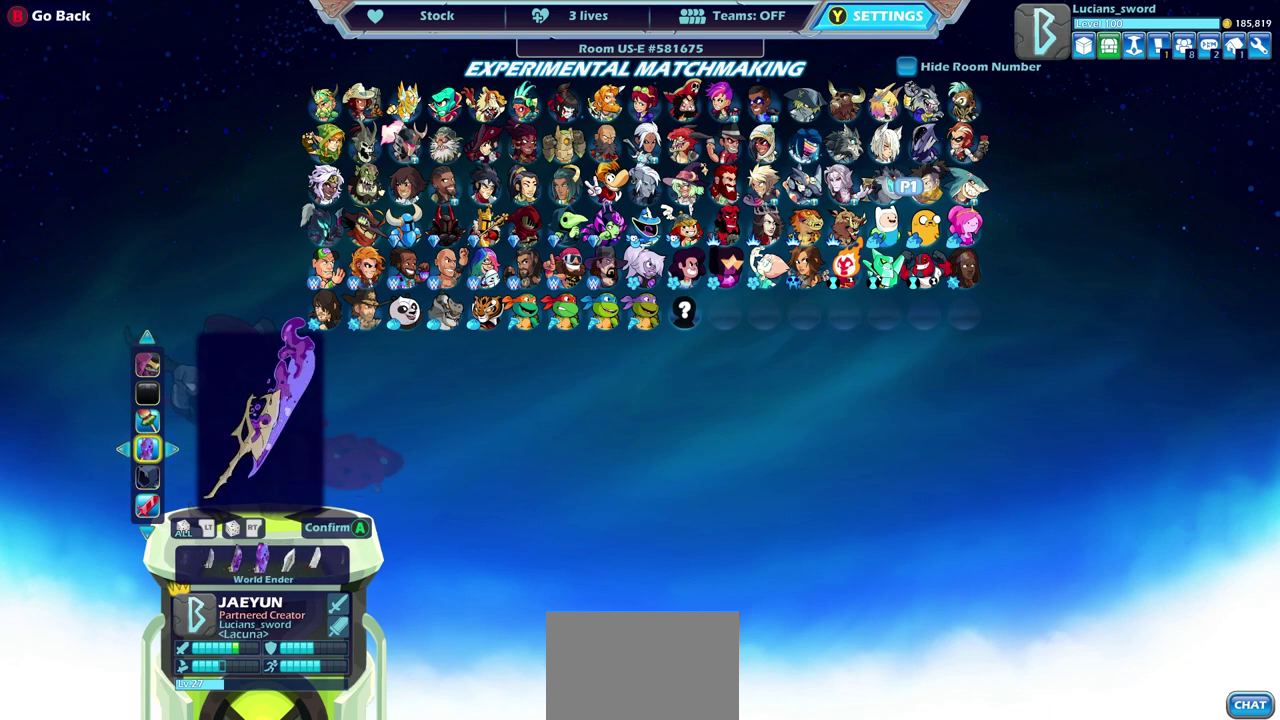
{"dt_ms": 500, "buttons": [], "left_stick": "center", "right_stick": "center", "events": []}
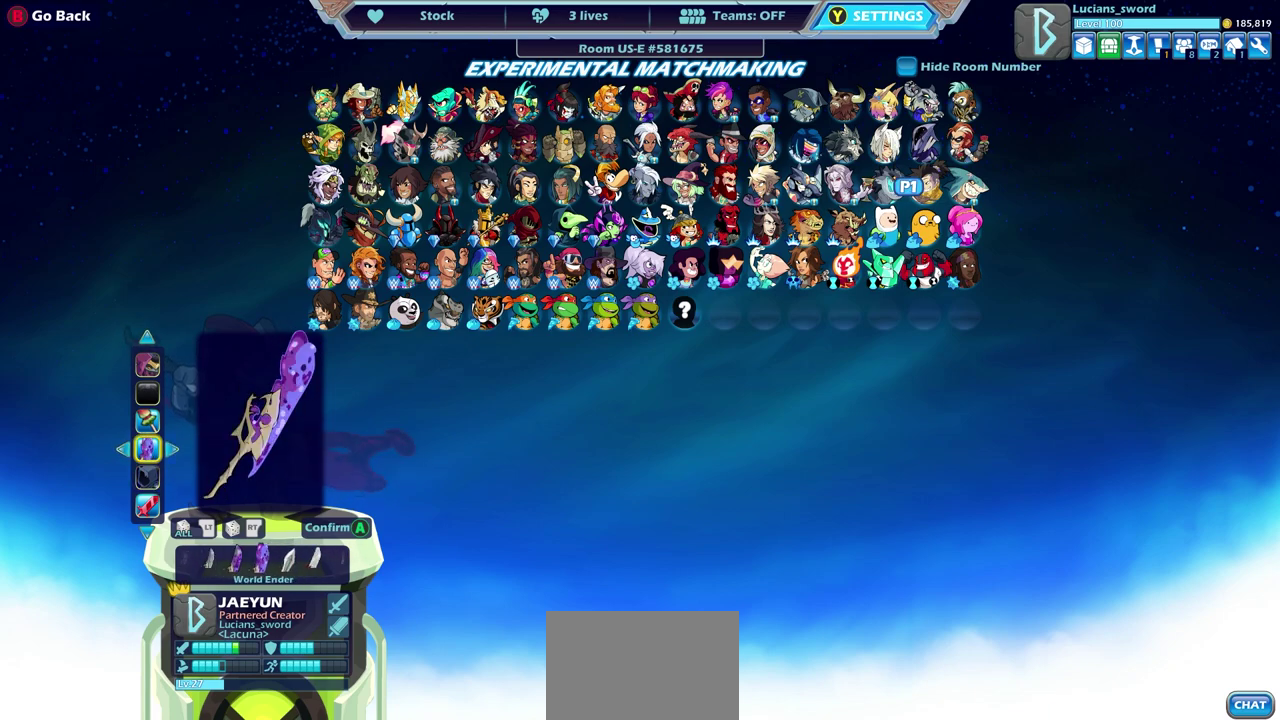
{"dt_ms": 500, "buttons": [], "left_stick": "center", "right_stick": "center", "events": []}
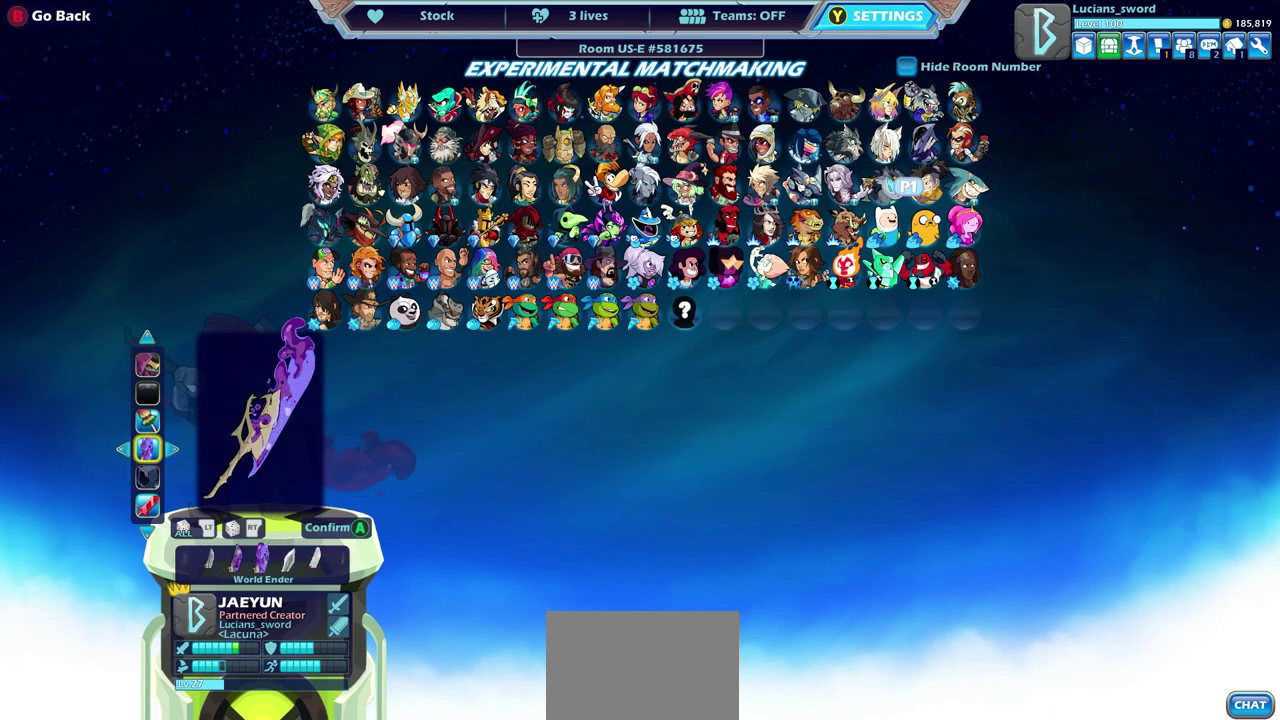
{"dt_ms": 500, "buttons": [], "left_stick": "center", "right_stick": "center", "events": []}
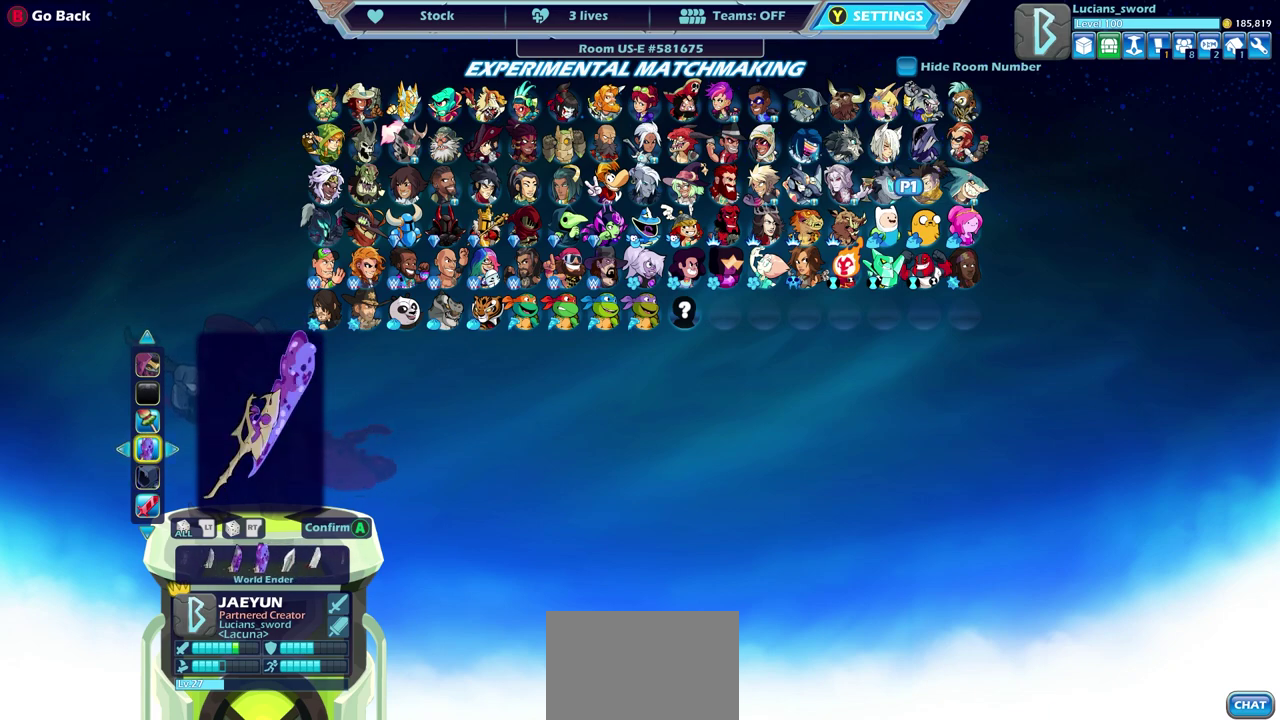
{"dt_ms": 300, "buttons": ["DPAD_LEFT"], "left_stick": "center", "right_stick": "center", "events": [[100, "DPAD_LEFT", "down"], [200, "DPAD_LEFT", "up"], [250, "DPAD_LEFT", "down"]]}
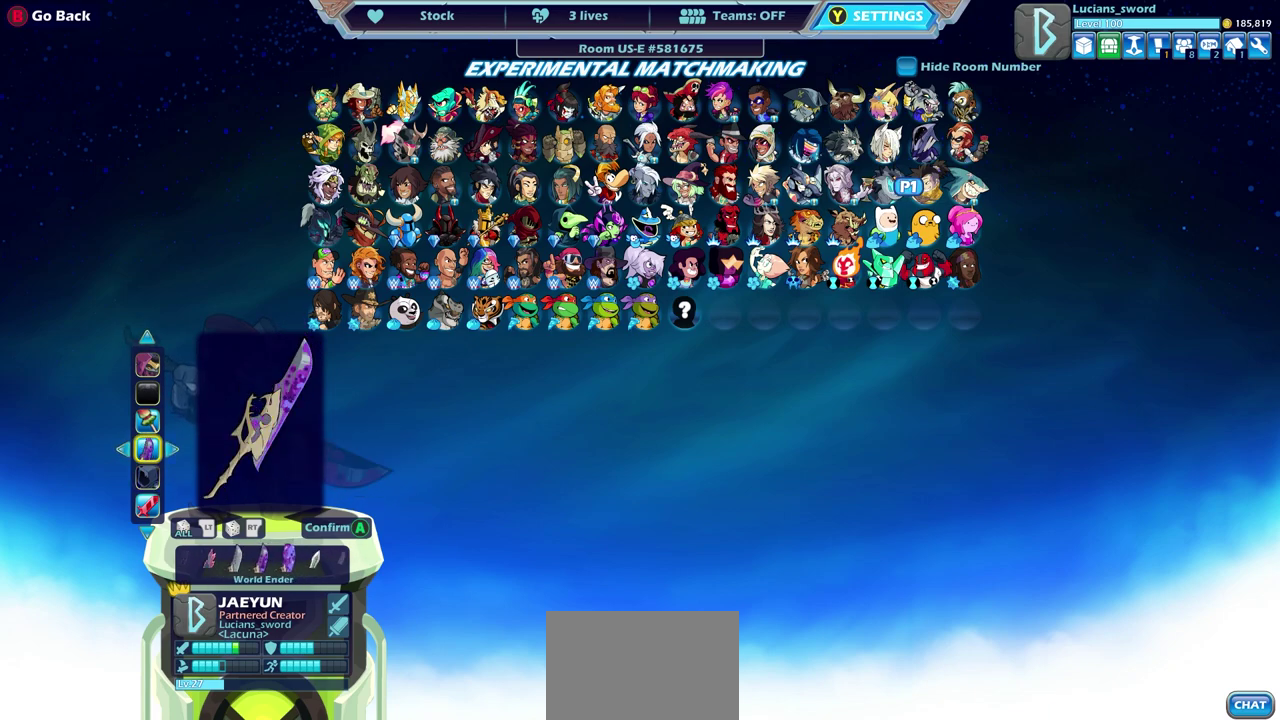
{"dt_ms": 700, "buttons": [], "left_stick": "center", "right_stick": "center", "events": [[50, "DPAD_LEFT", "up"], [150, "DPAD_LEFT", "down"], [267, "DPAD_LEFT", "up"], [367, "DPAD_LEFT", "down"], [450, "DPAD_LEFT", "up"]]}